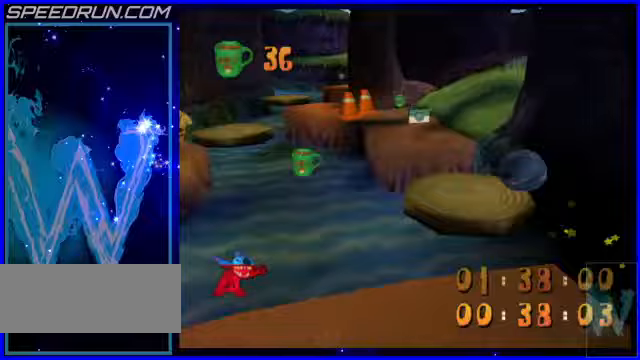
Gameplay with keyboard; each line is a JSON object with the keys held at the frame after it. "events" lists presses ("down") and releases ("up") of "4", "5", "6", "7", "8", "9", "a", "c", "s", "x" and "z" between this image and that frame as [ms after this image, input, new state], when the widget could be followed in between. No other keys are recorded. Mouse input is not recorded.
{"keys": ["8", "z"], "events": [[300, "8", "down"], [450, "4", "up"]]}
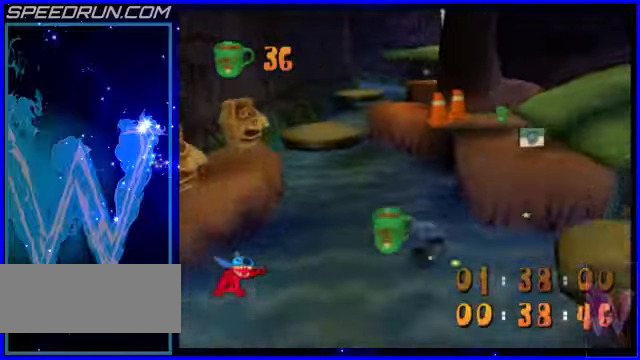
{"keys": ["4", "8", "z"], "events": [[100, "6", "down"], [400, "6", "up"], [450, "4", "down"]]}
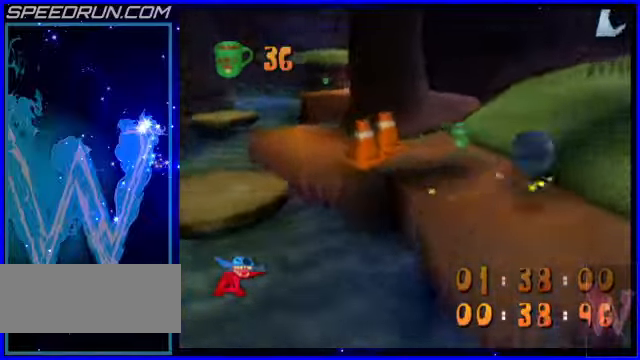
{"keys": ["7"], "events": [[50, "4", "up"], [150, "4", "down"], [200, "z", "up"], [250, "8", "up"], [300, "a", "down"], [350, "a", "up"], [400, "4", "up"], [500, "7", "down"]]}
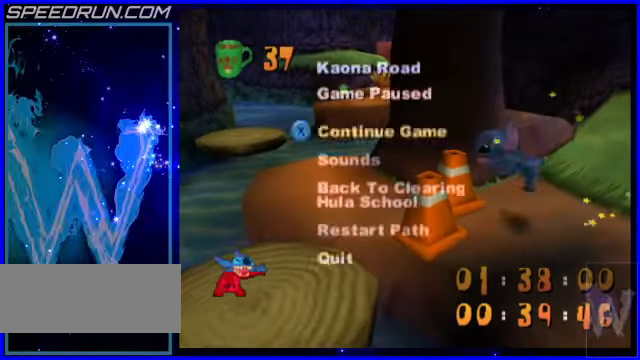
{"keys": [], "events": [[100, "7", "up"], [250, "8", "down"], [300, "8", "up"], [350, "z", "down"], [400, "4", "down"], [400, "z", "up"], [450, "4", "up"]]}
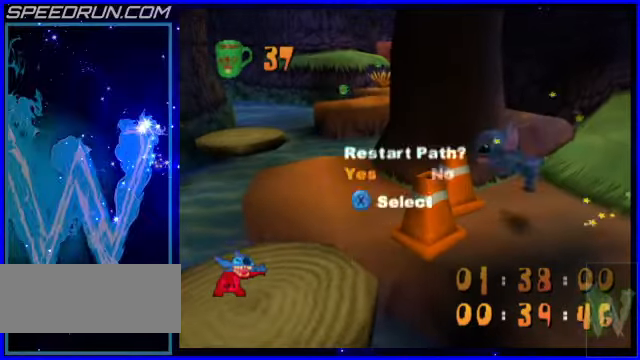
{"keys": [], "events": [[50, "7", "down"], [100, "7", "up"], [150, "z", "down"], [200, "z", "up"]]}
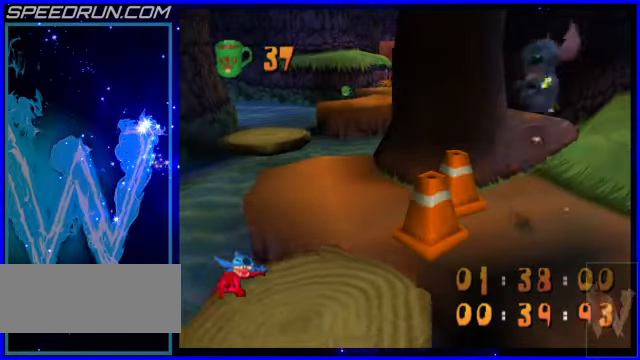
{"keys": [], "events": [[200, "7", "down"], [300, "7", "up"], [400, "8", "down"], [450, "8", "up"]]}
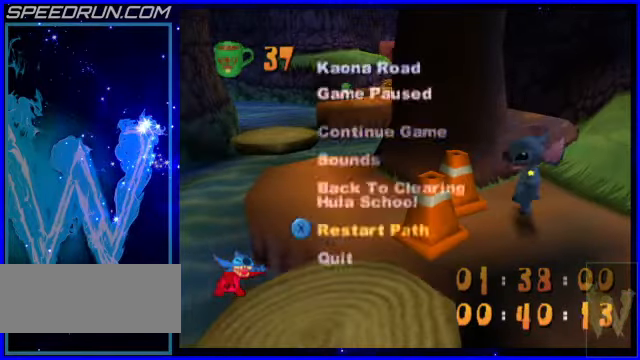
{"keys": [], "events": [[50, "8", "down"], [100, "8", "up"], [100, "z", "down"], [150, "4", "down"], [150, "z", "up"], [200, "4", "up"], [300, "7", "down"], [350, "7", "up"]]}
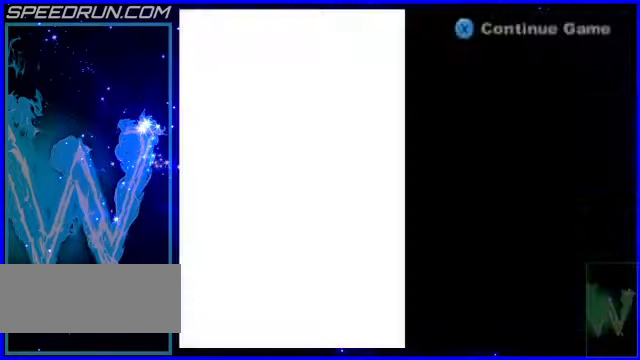
{"keys": ["z"], "events": [[100, "z", "down"], [150, "z", "up"], [200, "7", "down"], [250, "7", "up"], [250, "z", "down"], [300, "z", "up"], [350, "z", "down"], [400, "7", "down"], [400, "z", "up"], [450, "7", "up"], [500, "z", "down"]]}
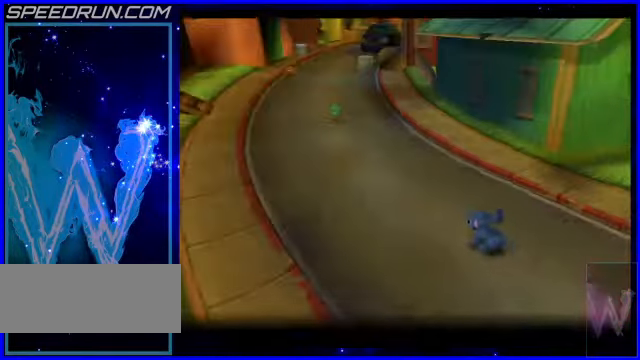
{"keys": [], "events": [[50, "7", "down"], [50, "z", "up"], [100, "7", "up"], [150, "7", "down"], [250, "7", "up"], [300, "7", "down"], [350, "7", "up"], [400, "7", "down"], [500, "7", "up"]]}
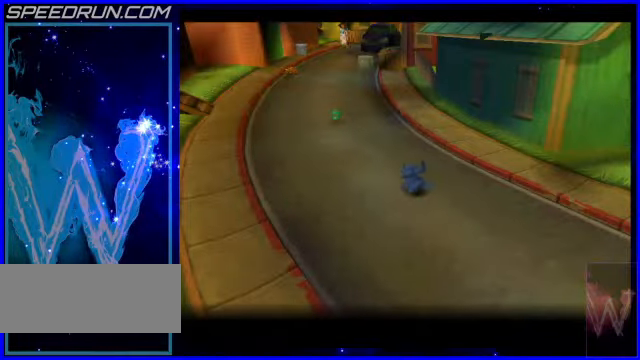
{"keys": ["7"], "events": [[100, "7", "down"], [150, "7", "up"], [250, "7", "down"], [300, "7", "up"], [350, "7", "down"], [400, "7", "up"], [450, "7", "down"]]}
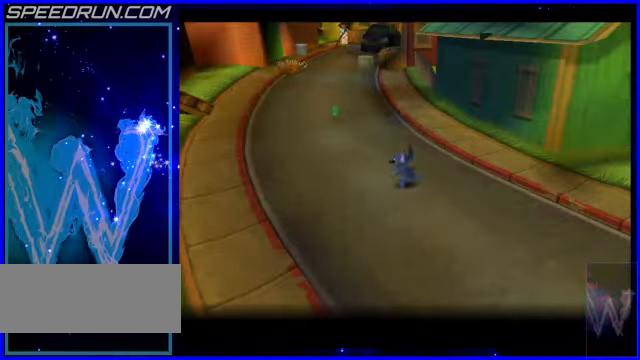
{"keys": [], "events": [[50, "7", "up"], [100, "7", "down"], [150, "7", "up"], [200, "7", "down"], [350, "7", "up"]]}
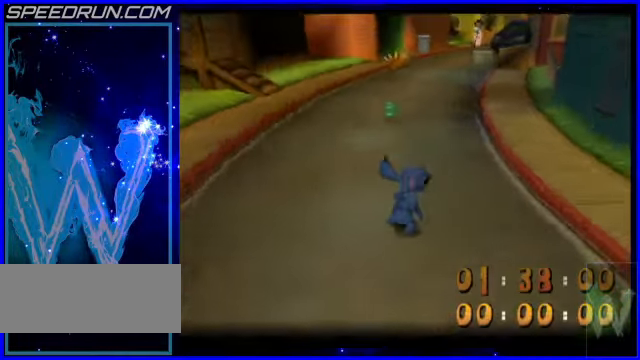
{"keys": [], "events": []}
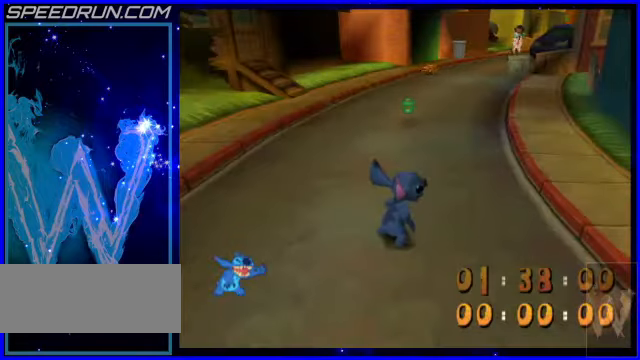
{"keys": [], "events": []}
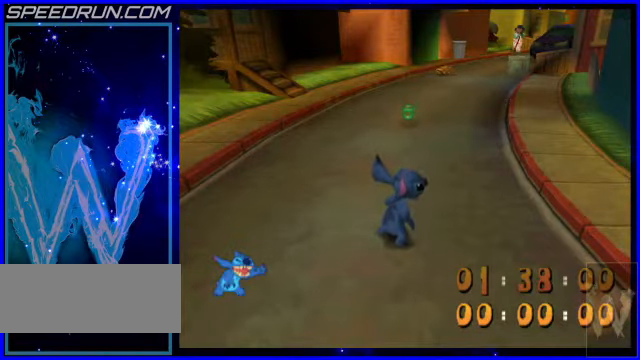
{"keys": [], "events": []}
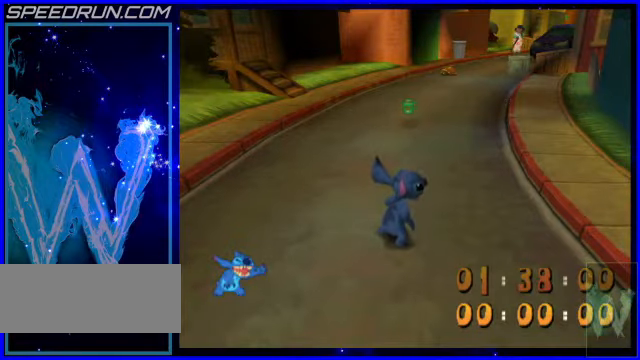
{"keys": [], "events": []}
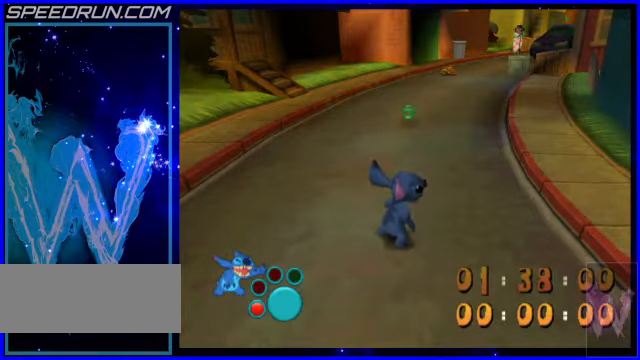
{"keys": [], "events": []}
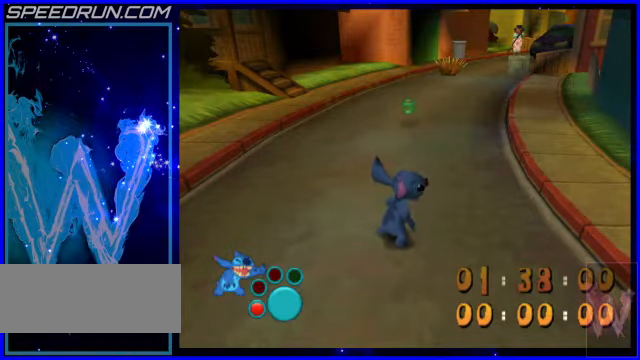
{"keys": [], "events": []}
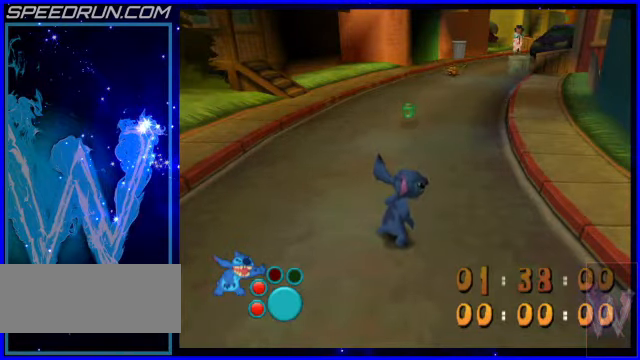
{"keys": [], "events": []}
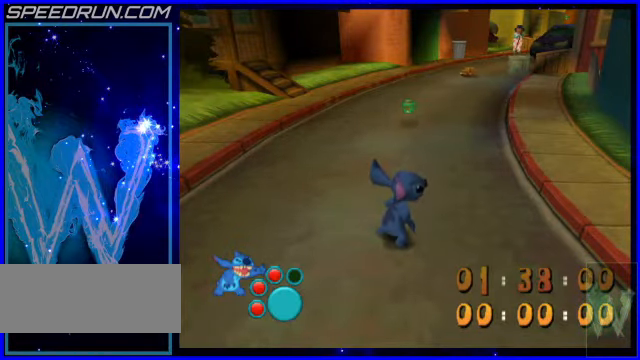
{"keys": ["8"], "events": [[400, "8", "down"]]}
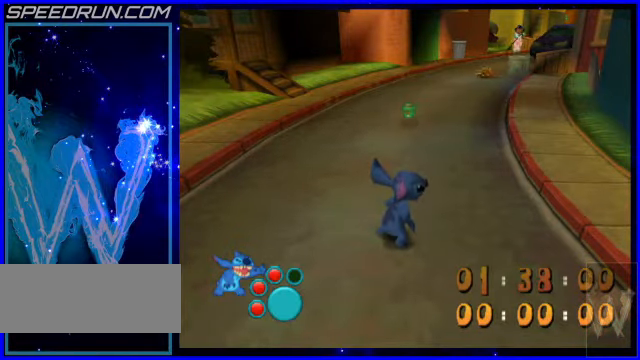
{"keys": ["8"], "events": []}
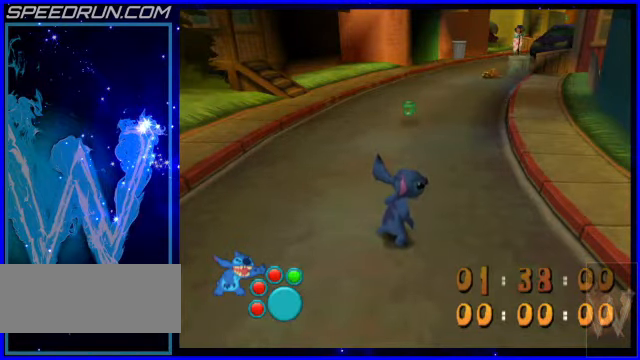
{"keys": ["8"], "events": []}
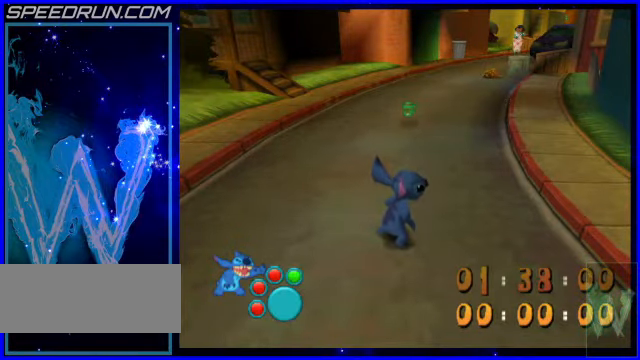
{"keys": ["8"], "events": []}
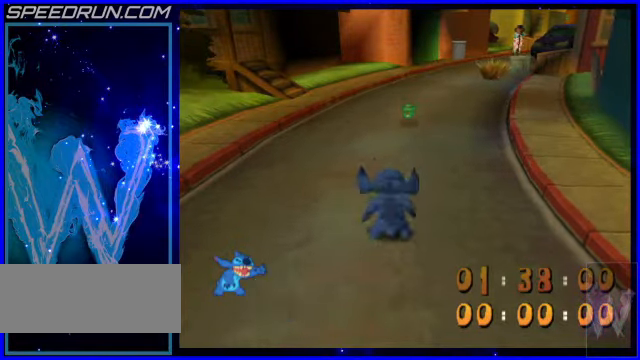
{"keys": ["8"], "events": []}
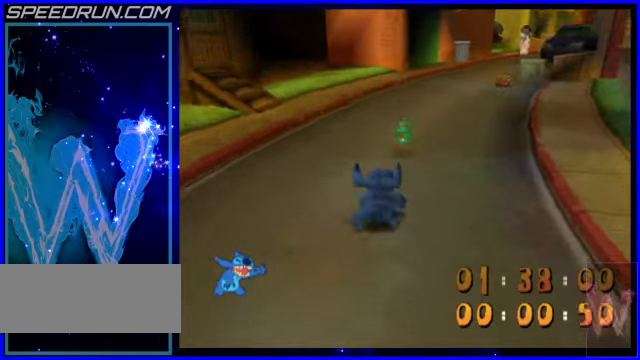
{"keys": ["8"], "events": []}
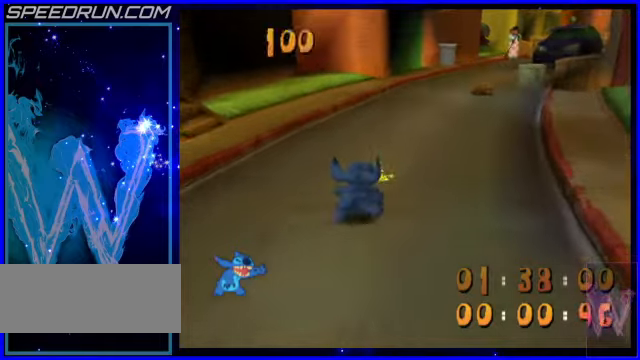
{"keys": ["6", "8"], "events": [[450, "6", "down"]]}
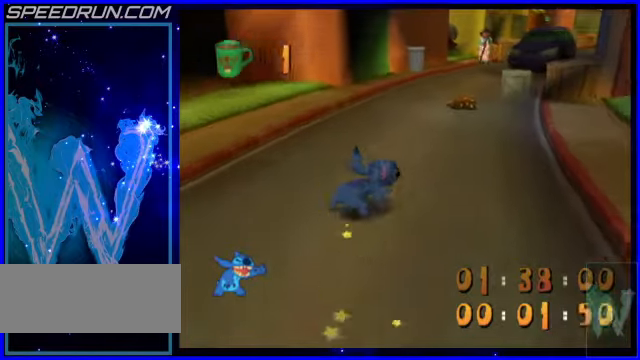
{"keys": ["8"], "events": [[250, "6", "up"]]}
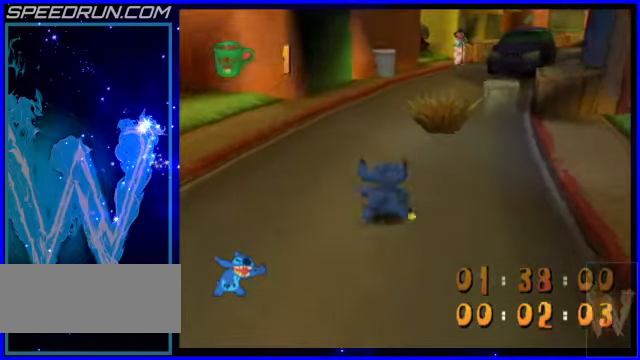
{"keys": ["8"], "events": [[200, "6", "down"], [350, "6", "up"], [450, "s", "down"], [500, "s", "up"]]}
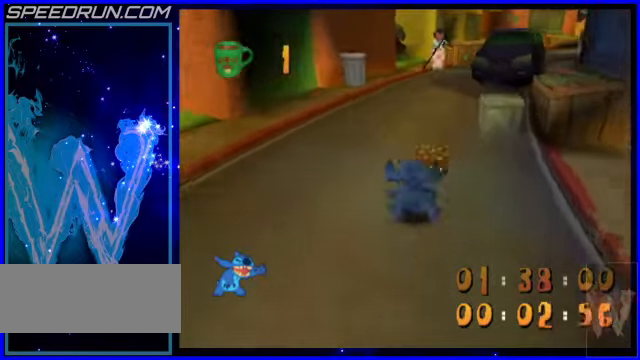
{"keys": ["6", "8"], "events": [[200, "6", "down"], [350, "6", "up"], [450, "6", "down"]]}